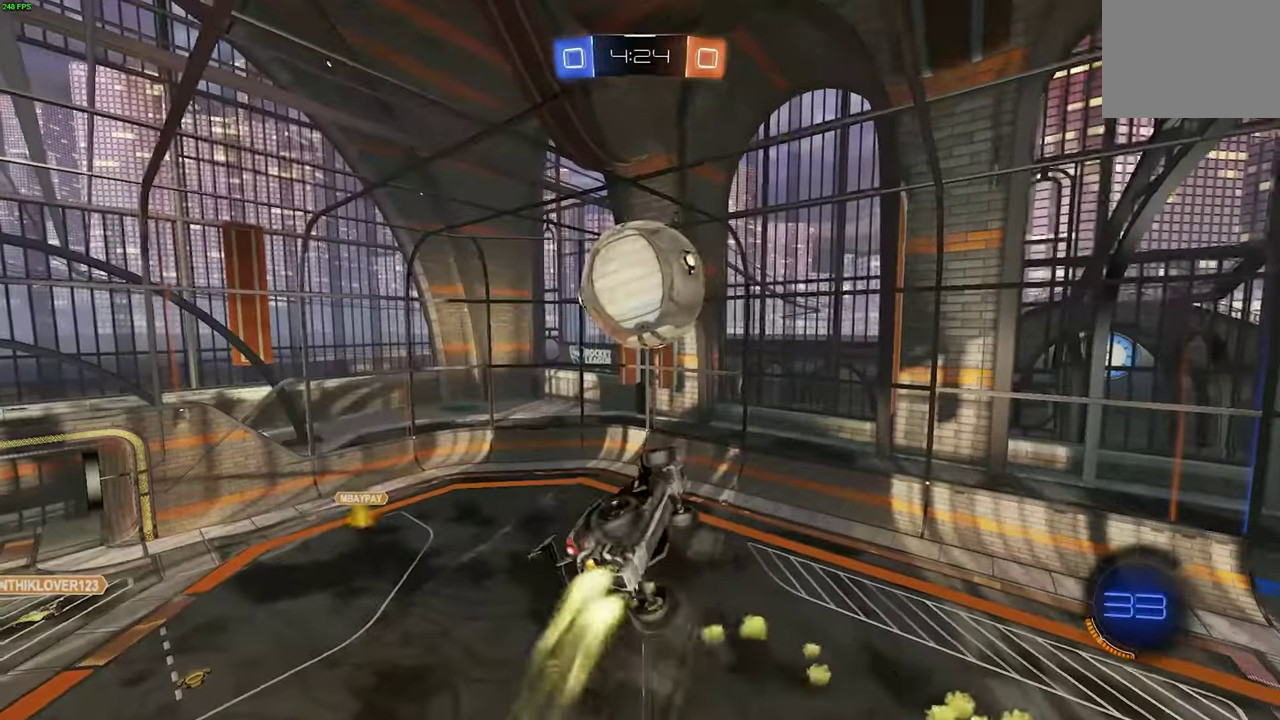
Gameplay with a controller (Xbox layout); each line is a JSON object with the inputs held at the frame after it. "events" lists button and stick changes between this image and that frame as [ms after this image, input, new state], when the widget could be followed in between. This overlay highlights the sticks when they move; stick clicks (L3) are not distinguishable. Not read: R3.
{"buttons": ["B"], "left_stick": "center", "events": [[83, "left_stick", "right"], [183, "left_stick", "center"], [266, "left_stick", "right"], [383, "left_stick", "up-right"], [416, "B", "up"], [500, "B", "down"], [500, "left_stick", "center"]]}
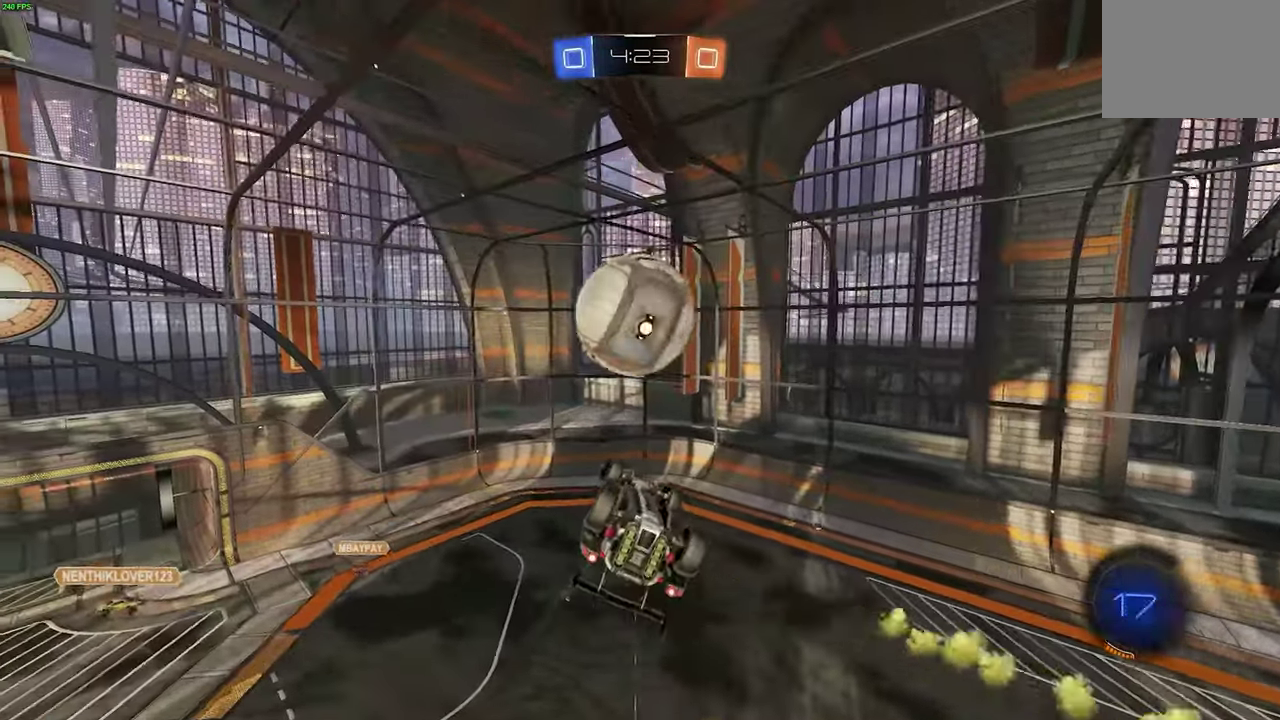
{"buttons": [], "left_stick": "down-left", "events": [[133, "B", "up"], [183, "left_stick", "down-left"], [300, "B", "down"], [333, "left_stick", "center"], [416, "B", "up"], [466, "left_stick", "down-left"]]}
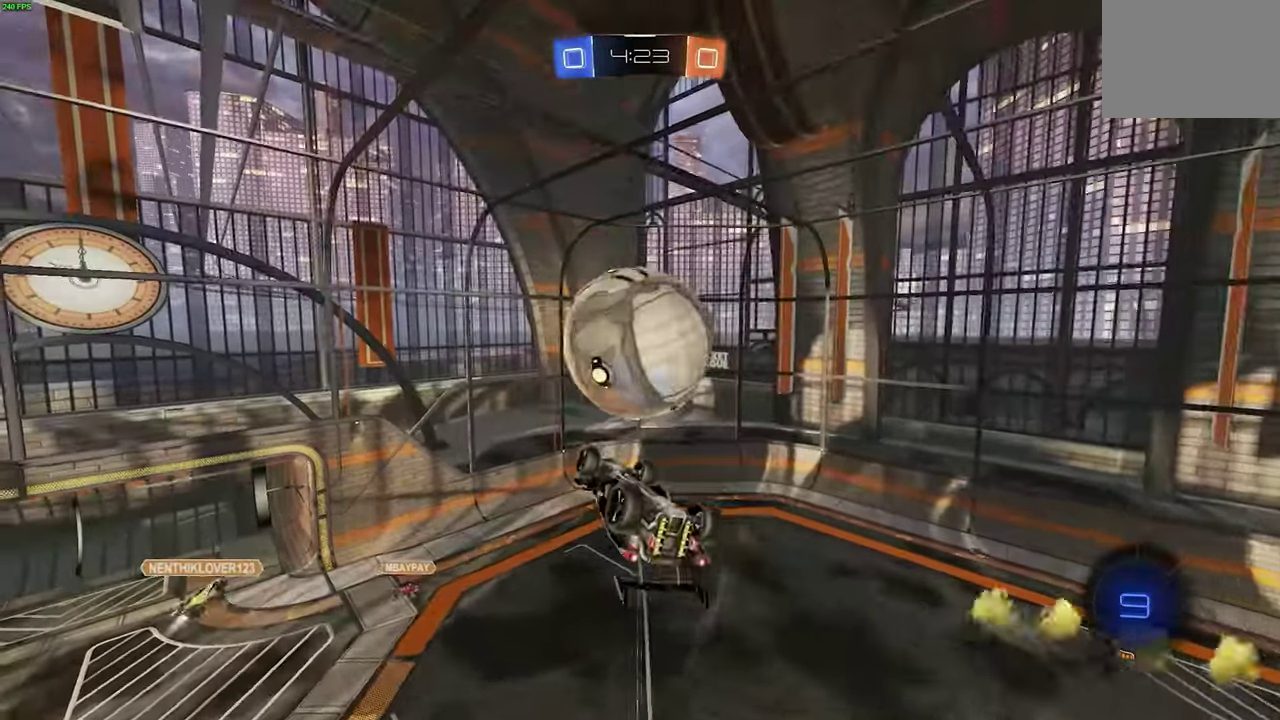
{"buttons": [], "left_stick": "up-right", "events": [[100, "left_stick", "left"], [166, "left_stick", "center"], [416, "A", "down"], [433, "left_stick", "up-right"], [500, "A", "up"]]}
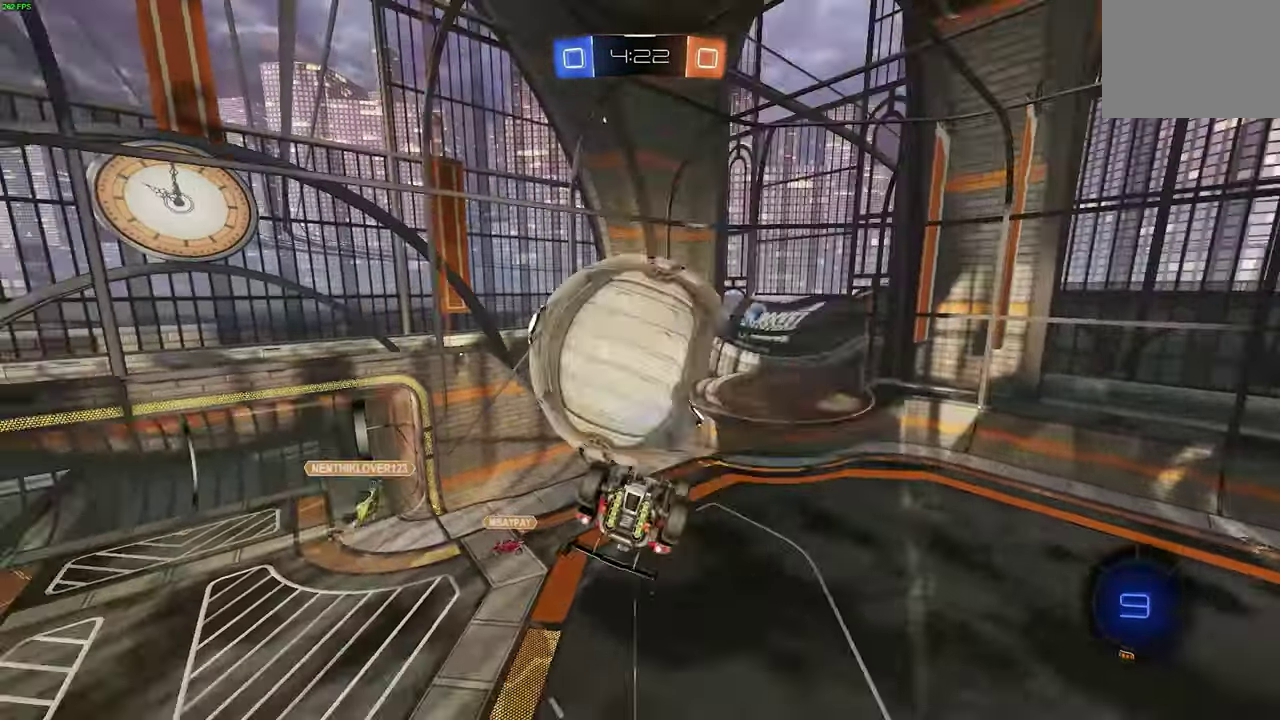
{"buttons": [], "left_stick": "down", "events": [[83, "A", "down"], [183, "A", "up"], [233, "A", "down"], [316, "left_stick", "center"], [350, "A", "up"], [366, "left_stick", "down"]]}
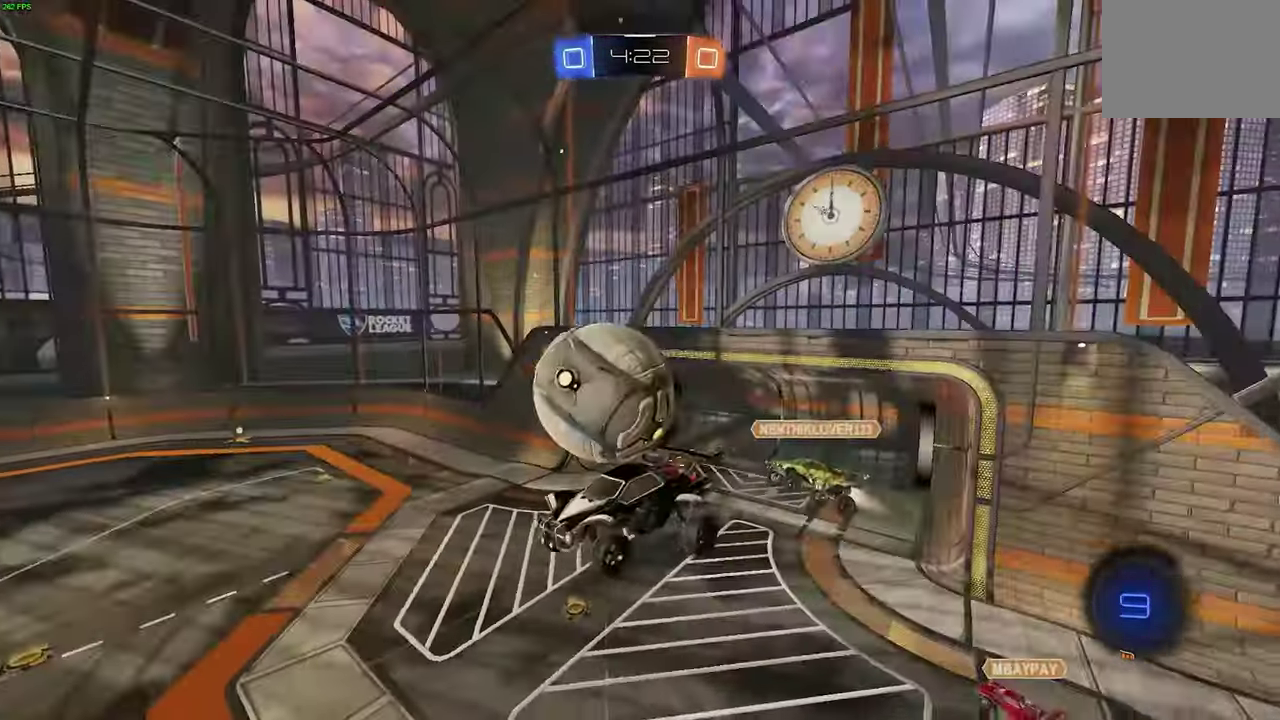
{"buttons": ["L1"], "left_stick": "right"}
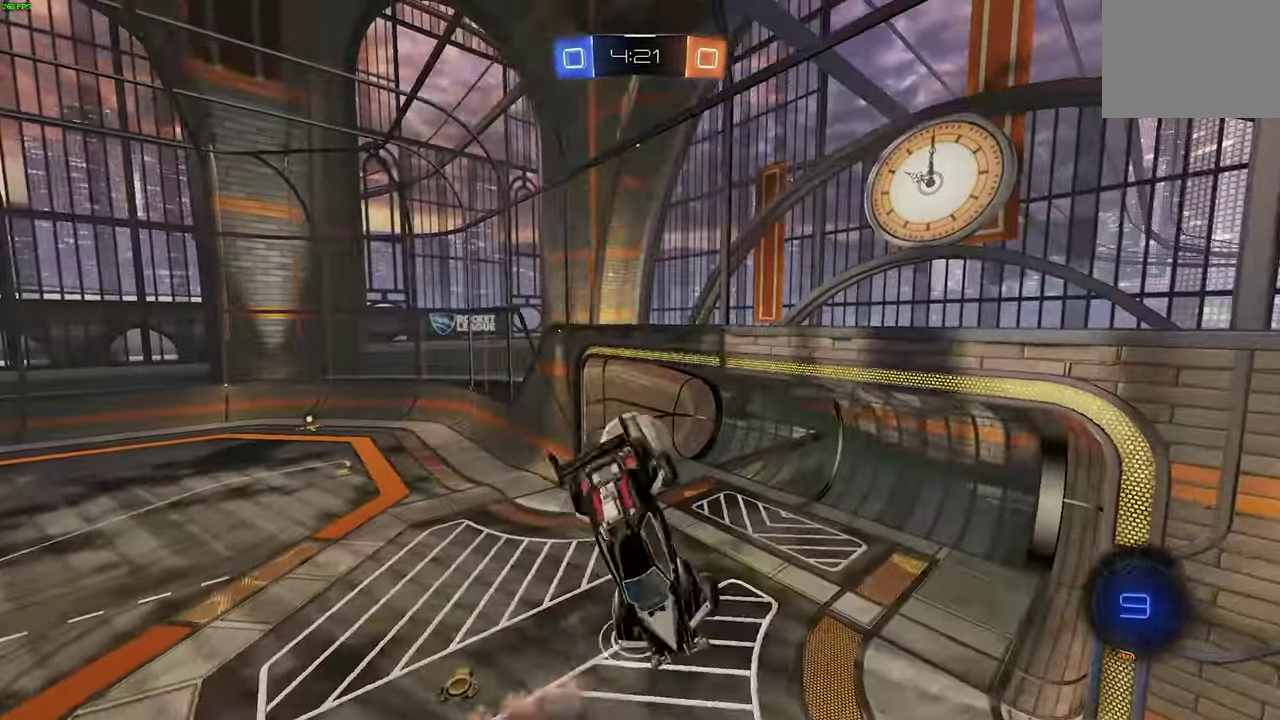
{"buttons": ["B", "R1"], "left_stick": "down-right"}